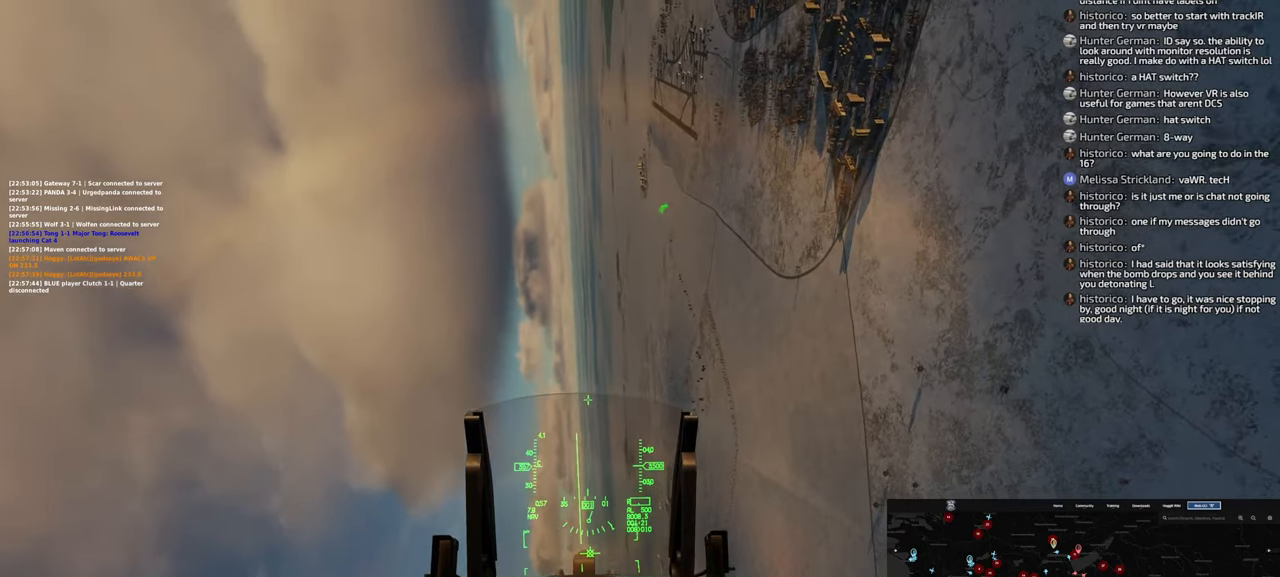
Gameplay with a controller (Xbox layout); each line is a JSON object with the inputs held at the frame after it. "events" lists button and stick changes between this image and that frame as [ms after this image, input, new state], when the widget could be followed in between.
{"buttons": ["X"], "left_stick": "down", "right_stick": "center", "events": [[17, "X", "down"], [100, "left_stick", "down"], [300, "L1", "up"], [300, "R1", "up"]]}
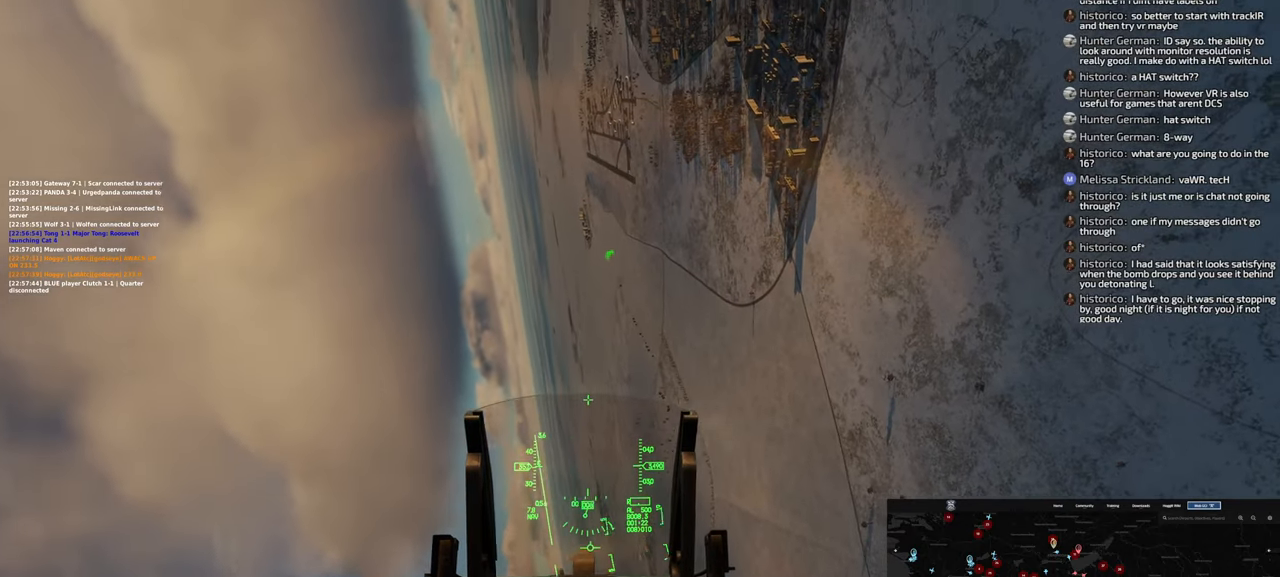
{"buttons": ["X"], "left_stick": "down", "right_stick": "center", "events": []}
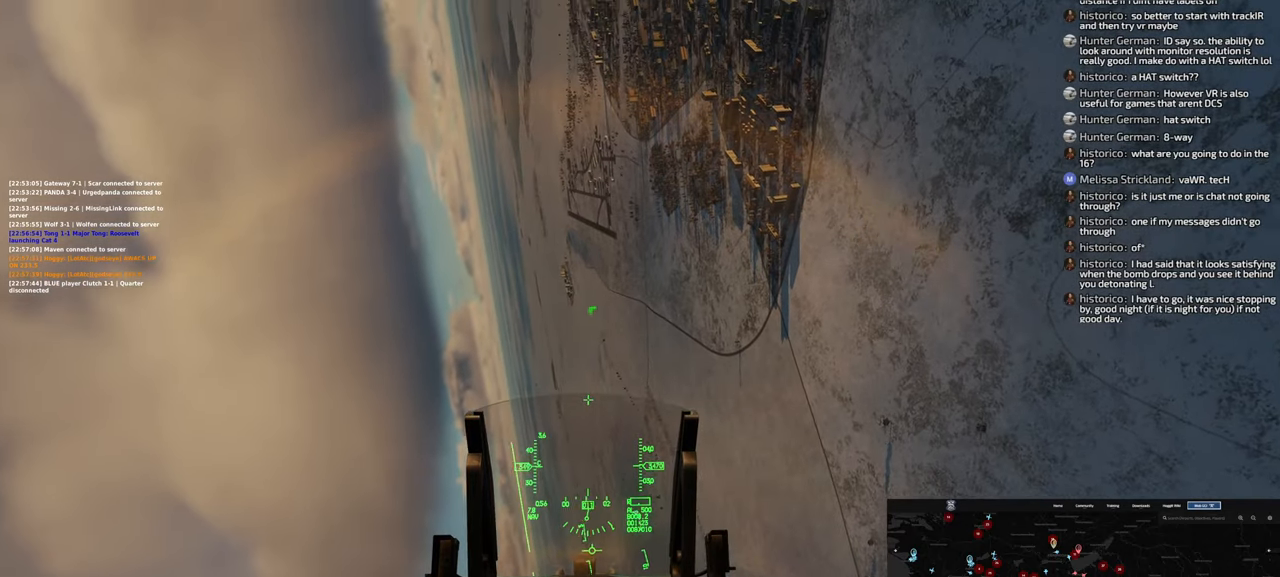
{"buttons": ["X"], "left_stick": "down", "right_stick": "center", "events": []}
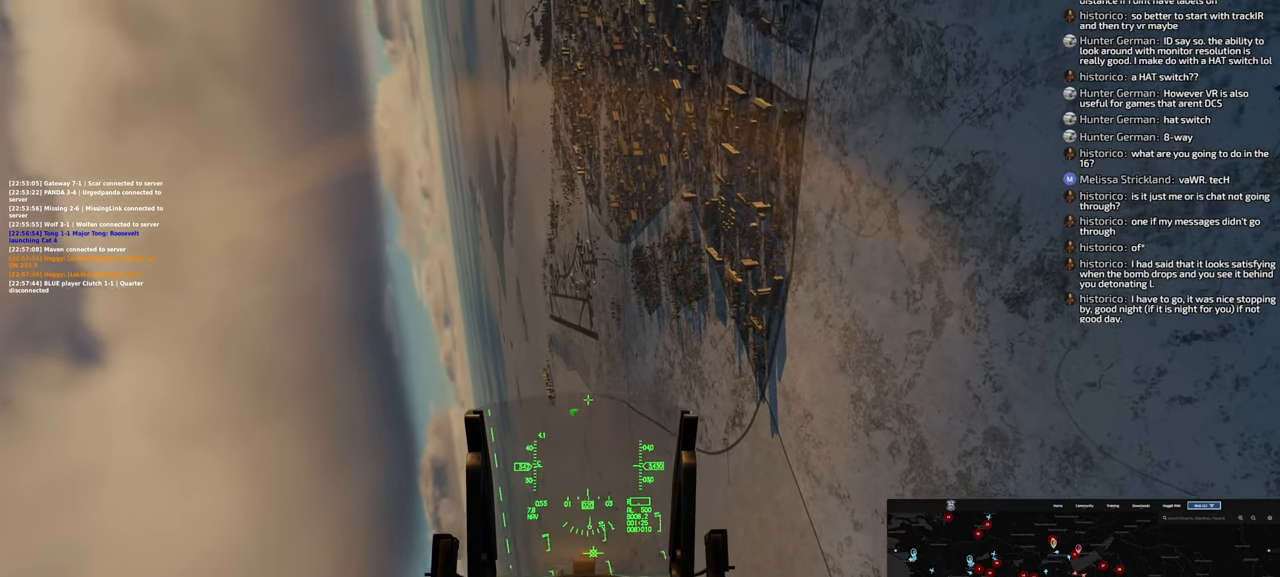
{"buttons": ["X"], "left_stick": "down", "right_stick": "center", "events": []}
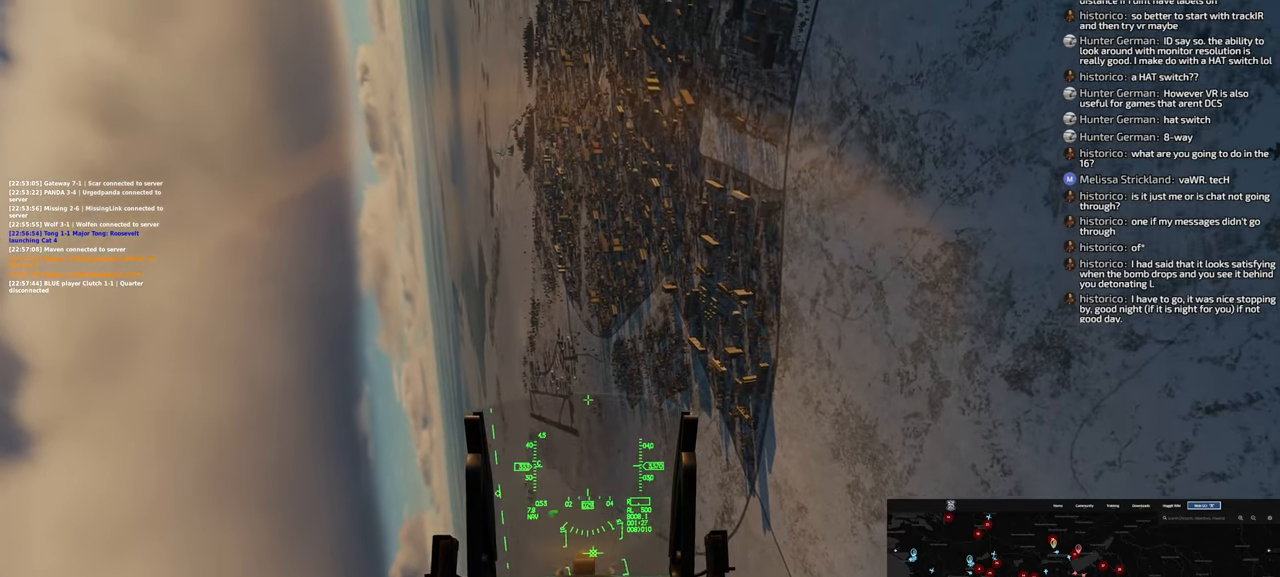
{"buttons": ["X"], "left_stick": "down-left", "right_stick": "center", "events": [[450, "left_stick", "down-left"]]}
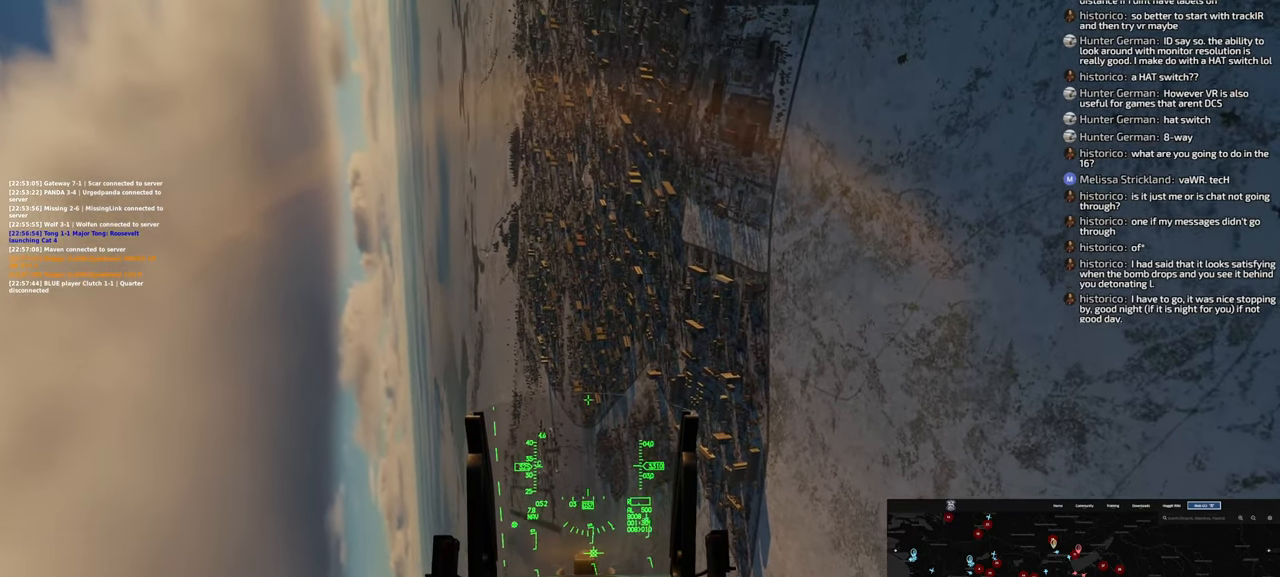
{"buttons": ["X"], "left_stick": "down-left", "right_stick": "center", "events": []}
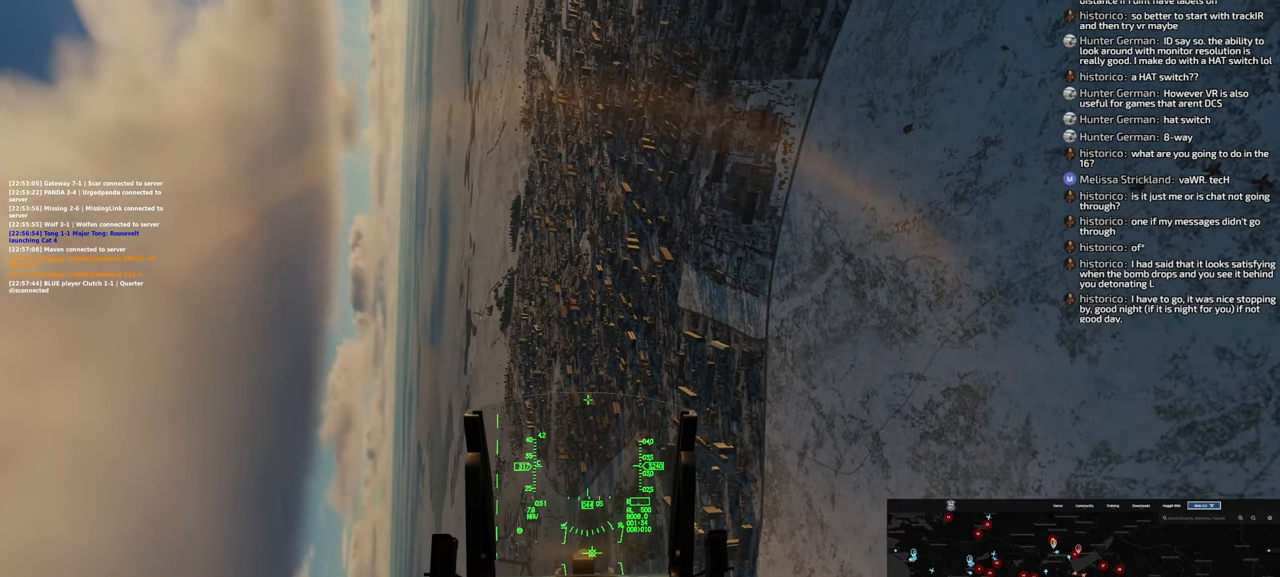
{"buttons": ["X"], "left_stick": "down-left", "right_stick": "center", "events": []}
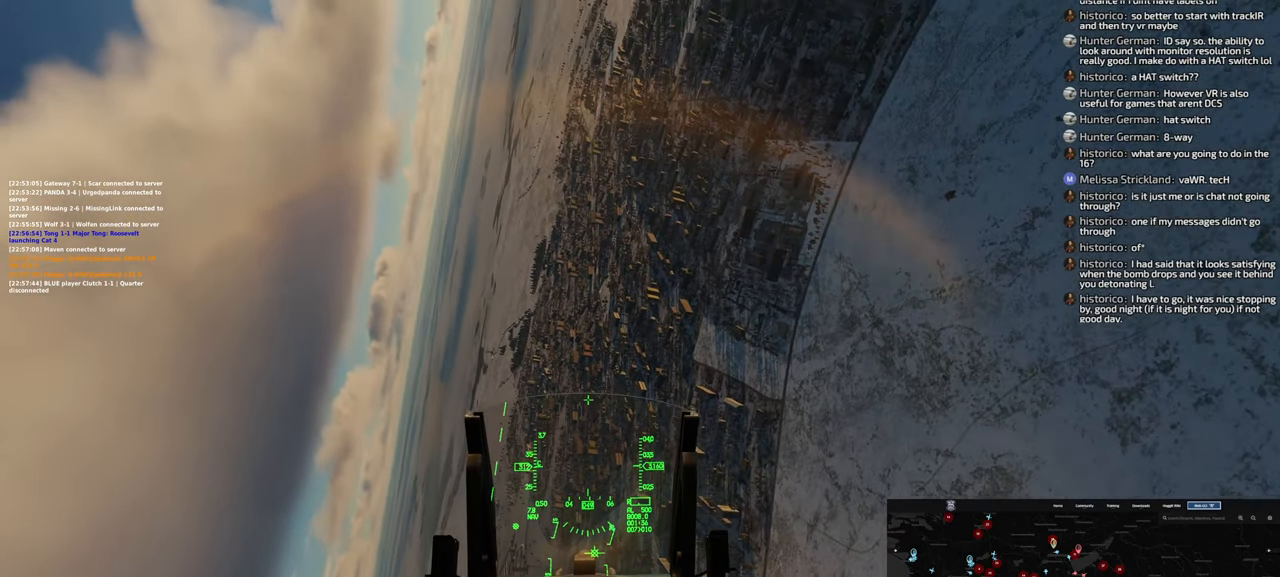
{"buttons": ["X"], "left_stick": "down-left", "right_stick": "center", "events": []}
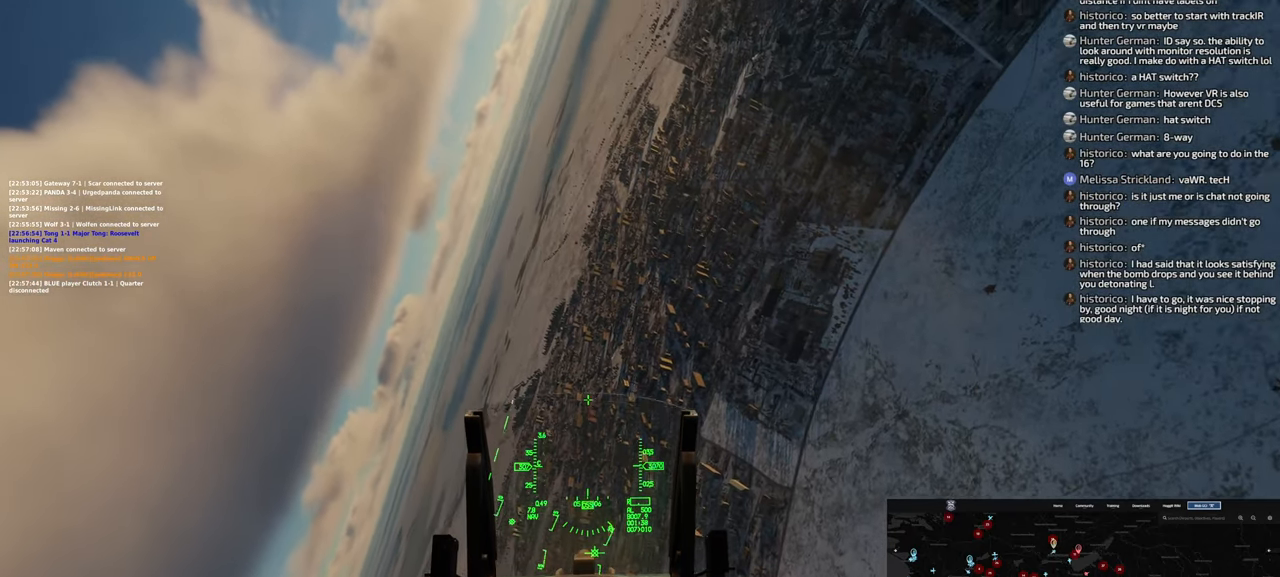
{"buttons": [], "left_stick": "left", "right_stick": "center", "events": [[183, "X", "up"], [233, "left_stick", "left"]]}
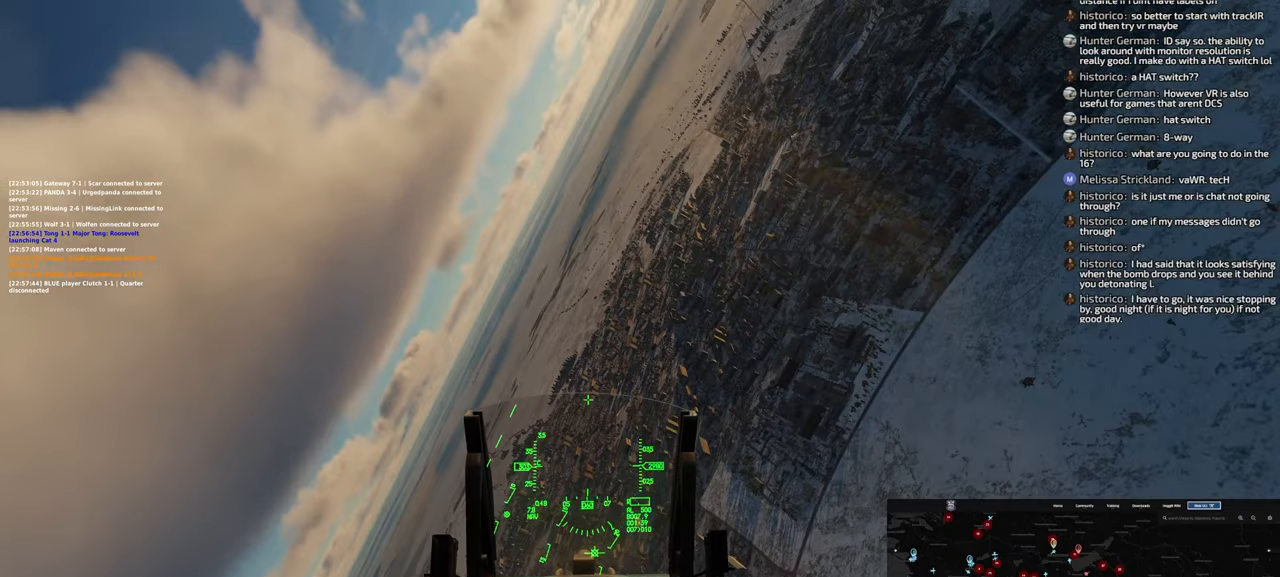
{"buttons": [], "left_stick": "left", "right_stick": "down", "events": [[133, "right_stick", "down"]]}
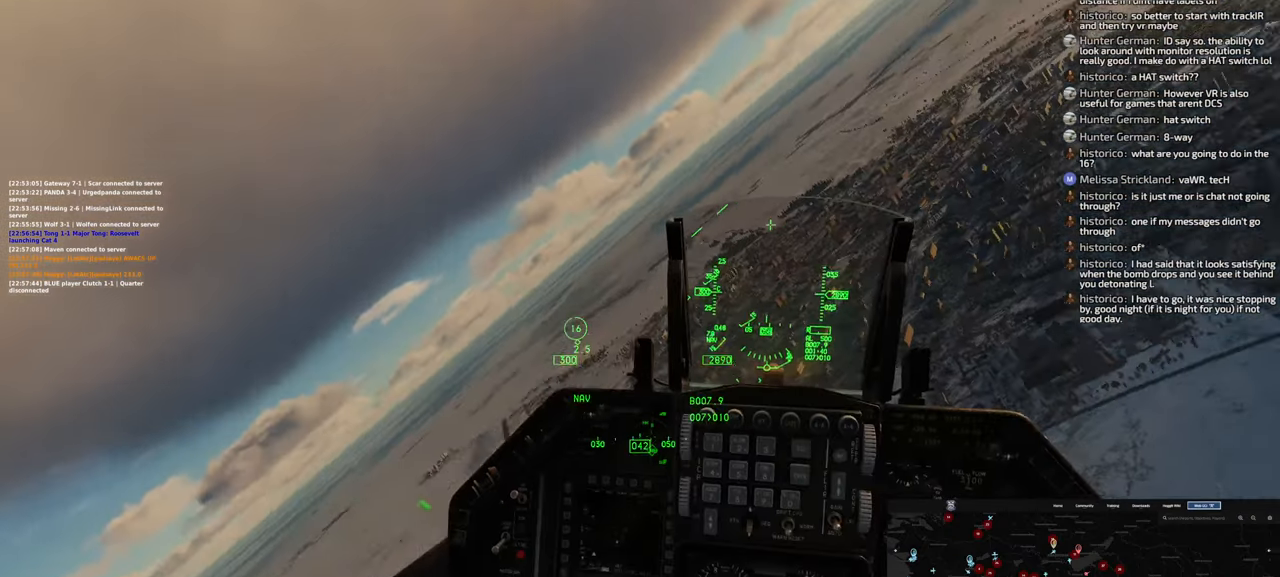
{"buttons": [], "left_stick": "left", "right_stick": "center", "events": [[17, "right_stick", "center"], [167, "right_stick", "up-right"], [350, "right_stick", "center"]]}
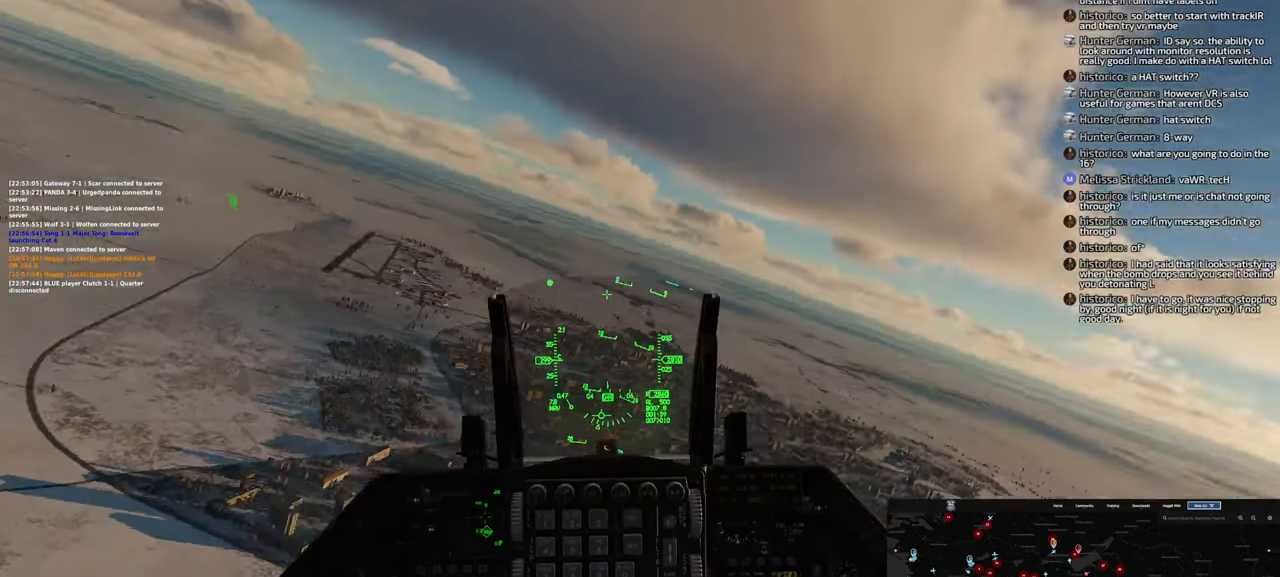
{"buttons": [], "left_stick": "down", "right_stick": "center", "events": [[233, "left_stick", "down-left"], [400, "left_stick", "down"]]}
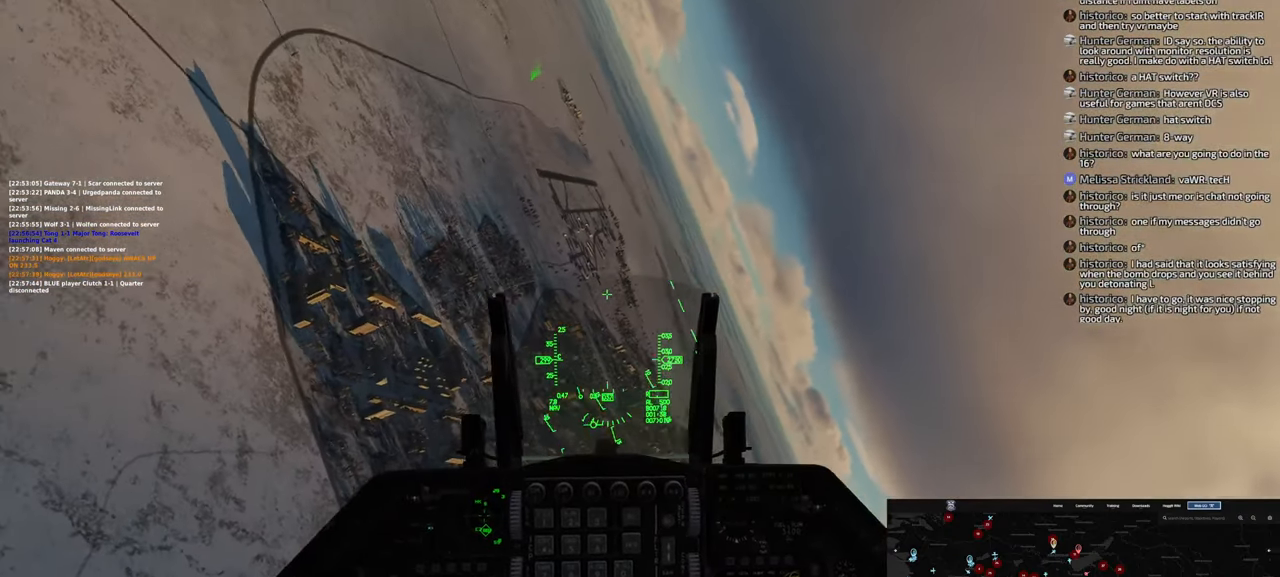
{"buttons": [], "left_stick": "down", "right_stick": "center", "events": []}
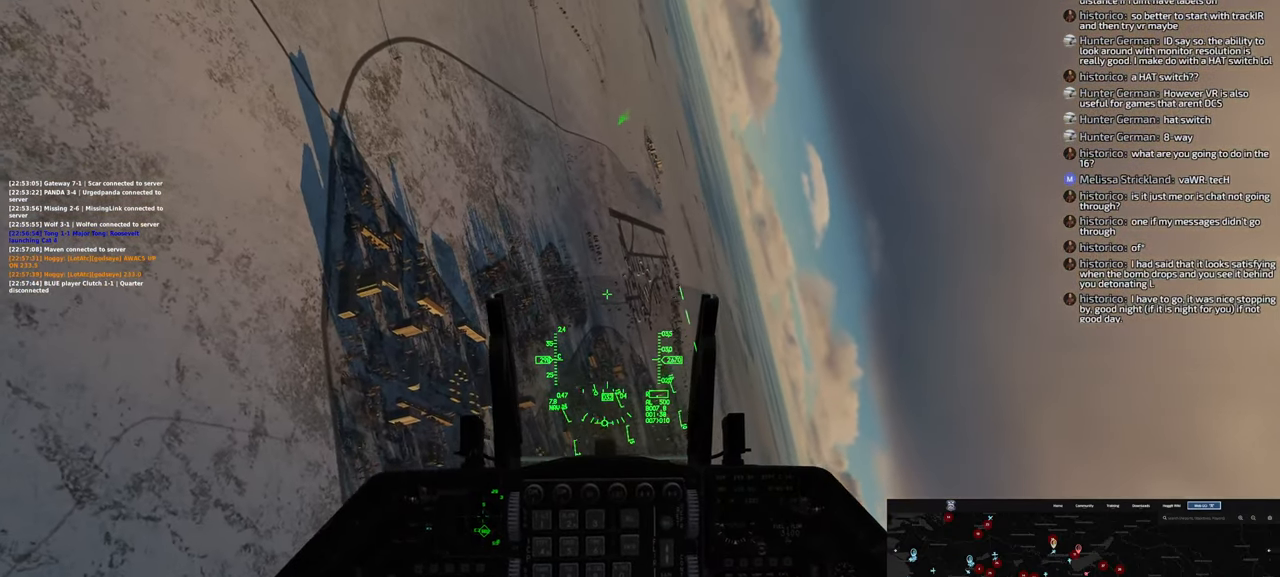
{"buttons": [], "left_stick": "down", "right_stick": "center", "events": []}
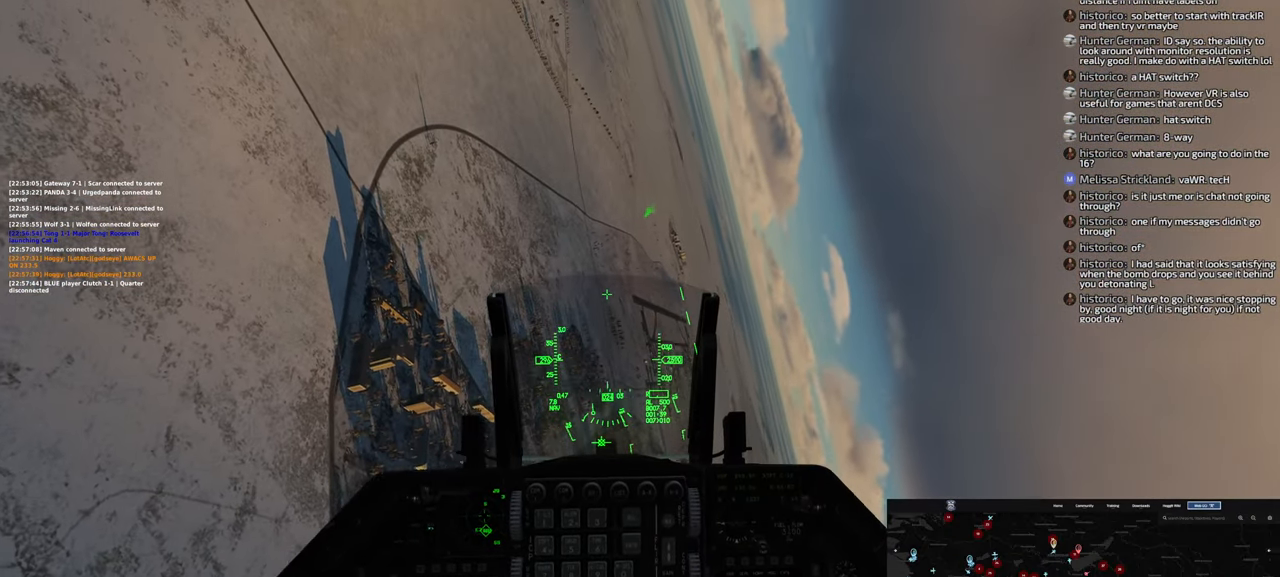
{"buttons": [], "left_stick": "down", "right_stick": "center", "events": []}
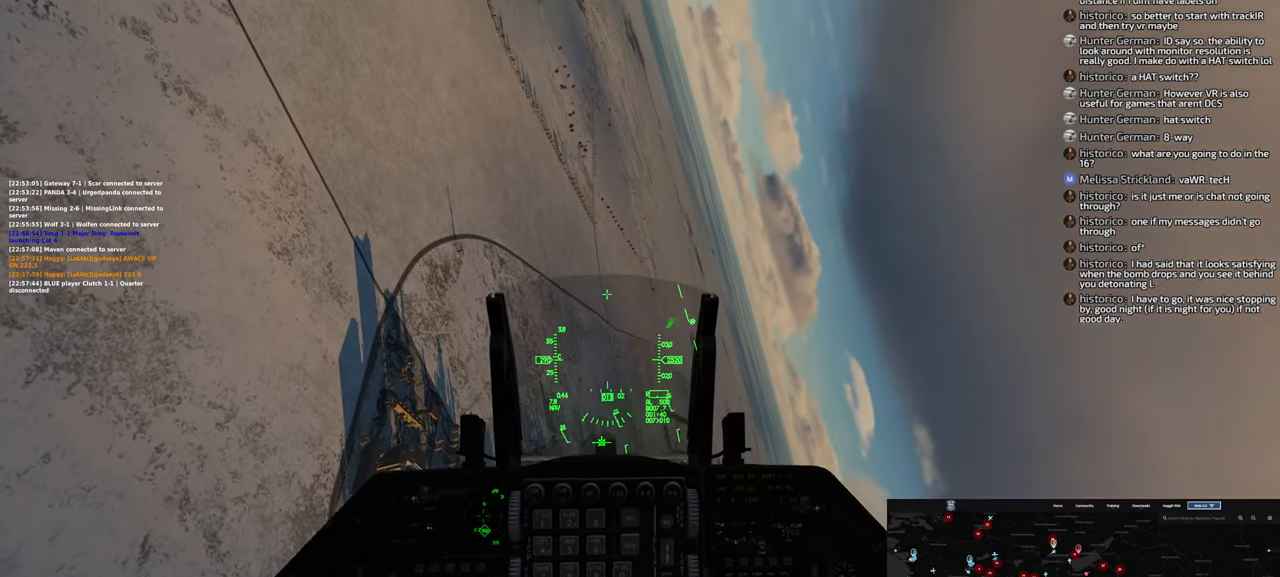
{"buttons": [], "left_stick": "down", "right_stick": "center", "events": []}
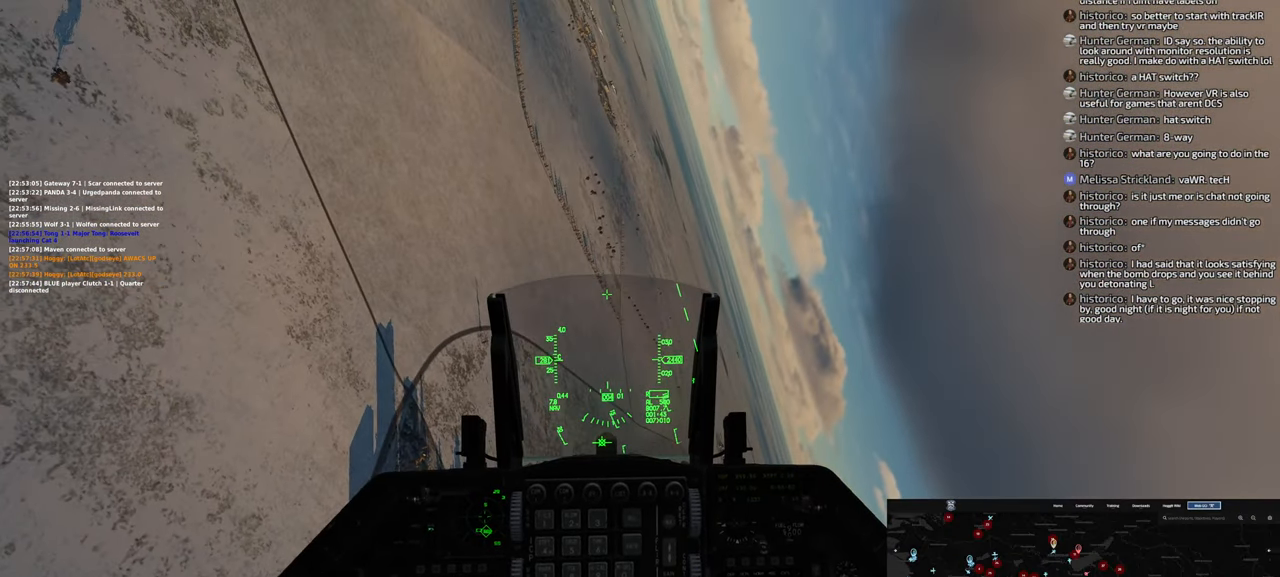
{"buttons": [], "left_stick": "down", "right_stick": "center", "events": []}
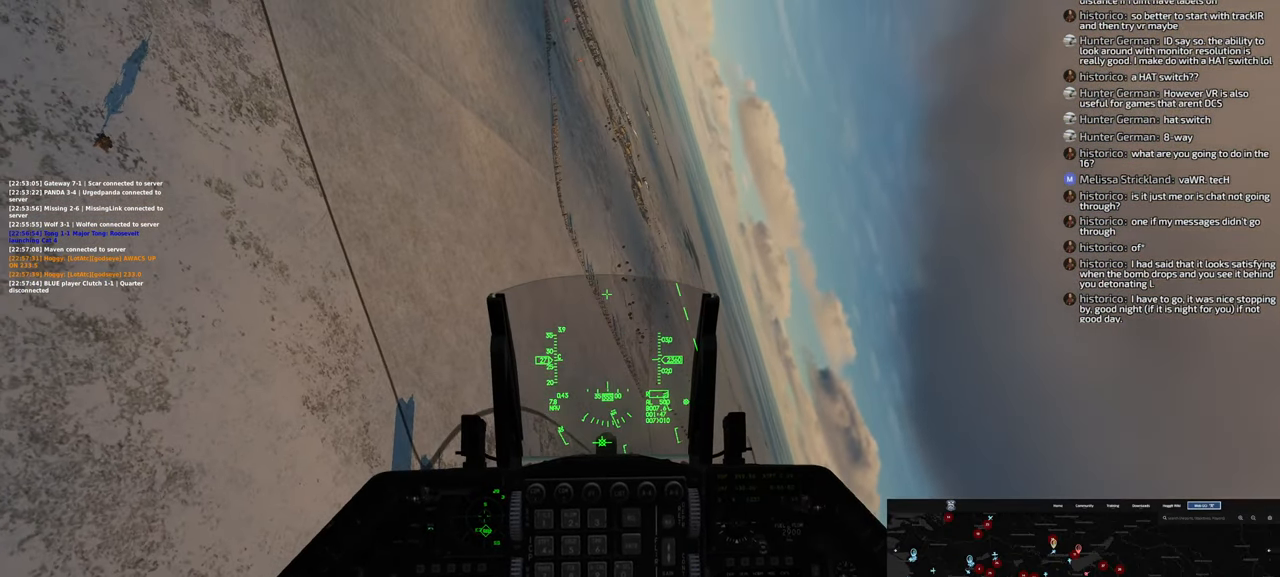
{"buttons": [], "left_stick": "down", "right_stick": "center", "events": []}
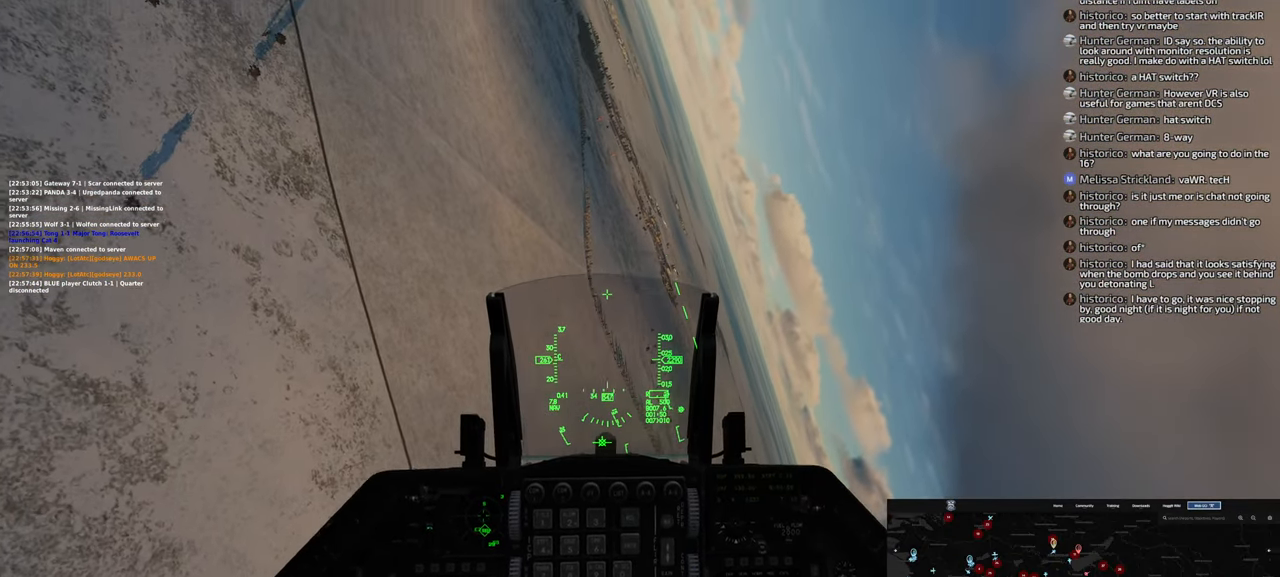
{"buttons": [], "left_stick": "right", "right_stick": "center", "events": [[133, "left_stick", "down-right"], [367, "left_stick", "right"]]}
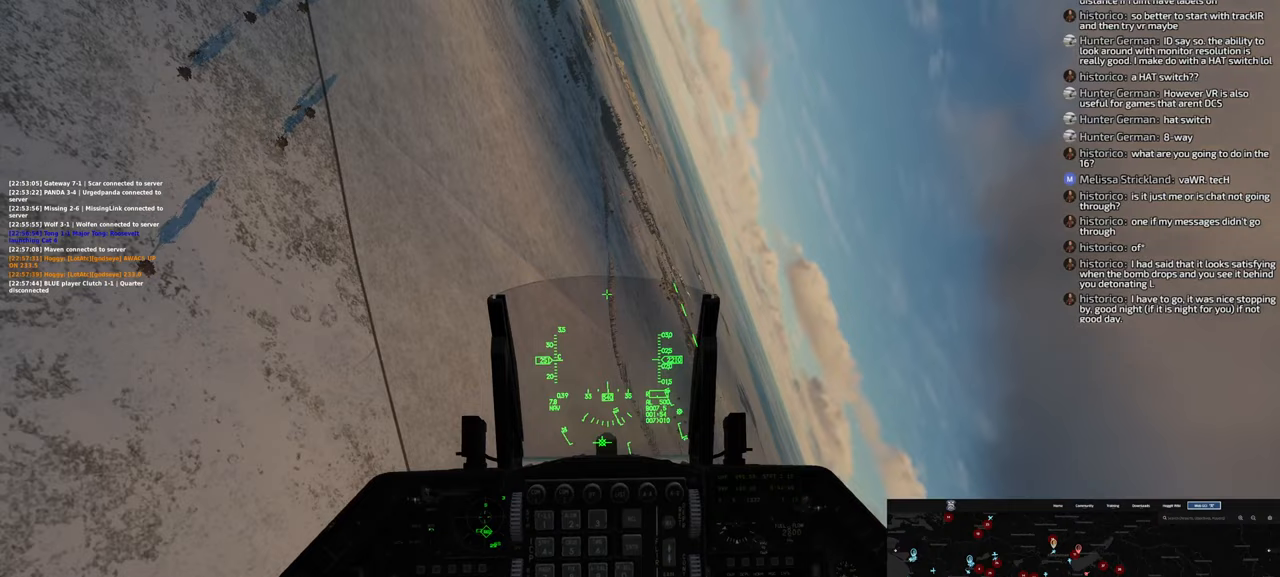
{"buttons": [], "left_stick": "right", "right_stick": "center", "events": []}
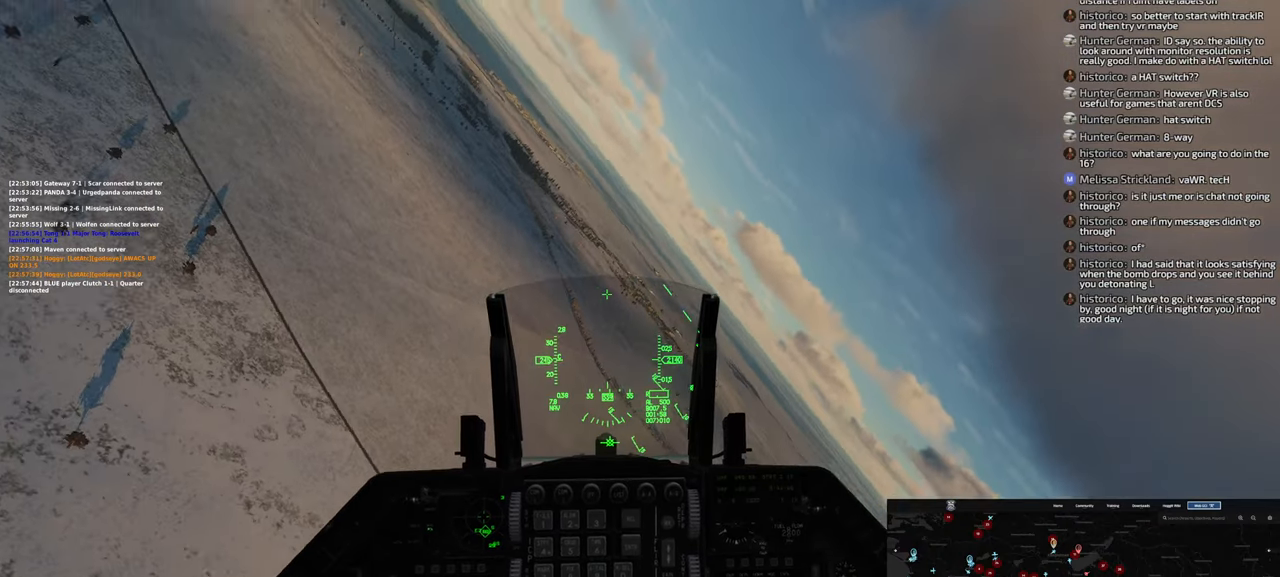
{"buttons": [], "left_stick": "up", "right_stick": "center", "events": [[150, "left_stick", "up-right"], [283, "left_stick", "up"]]}
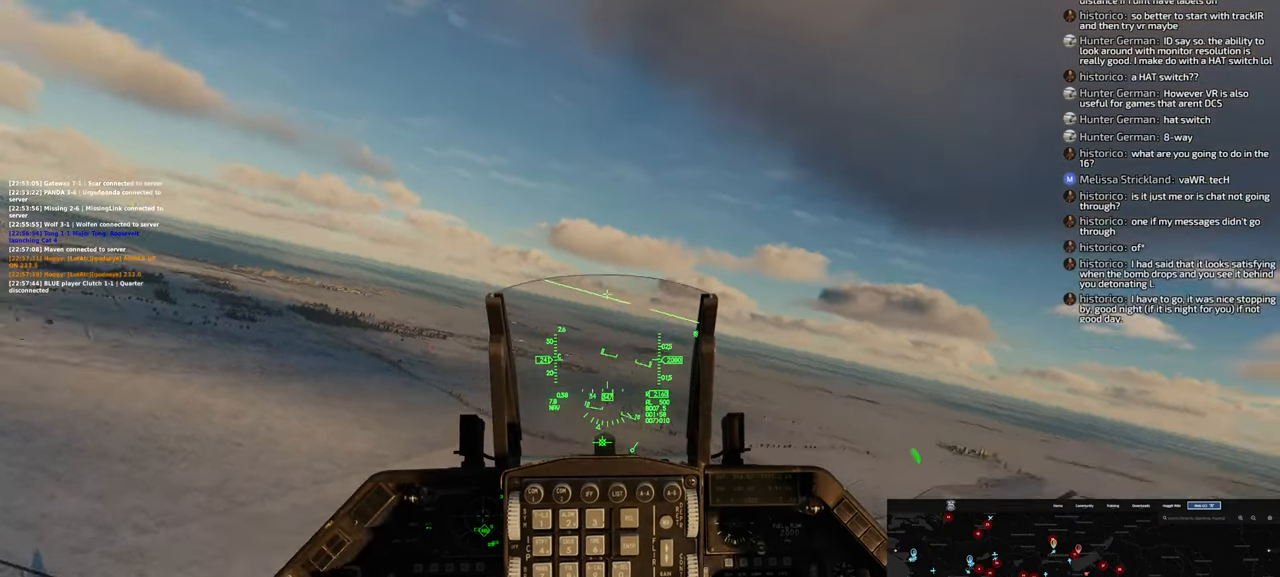
{"buttons": [], "left_stick": "up-left", "right_stick": "center", "events": [[100, "left_stick", "center"], [383, "left_stick", "up-left"]]}
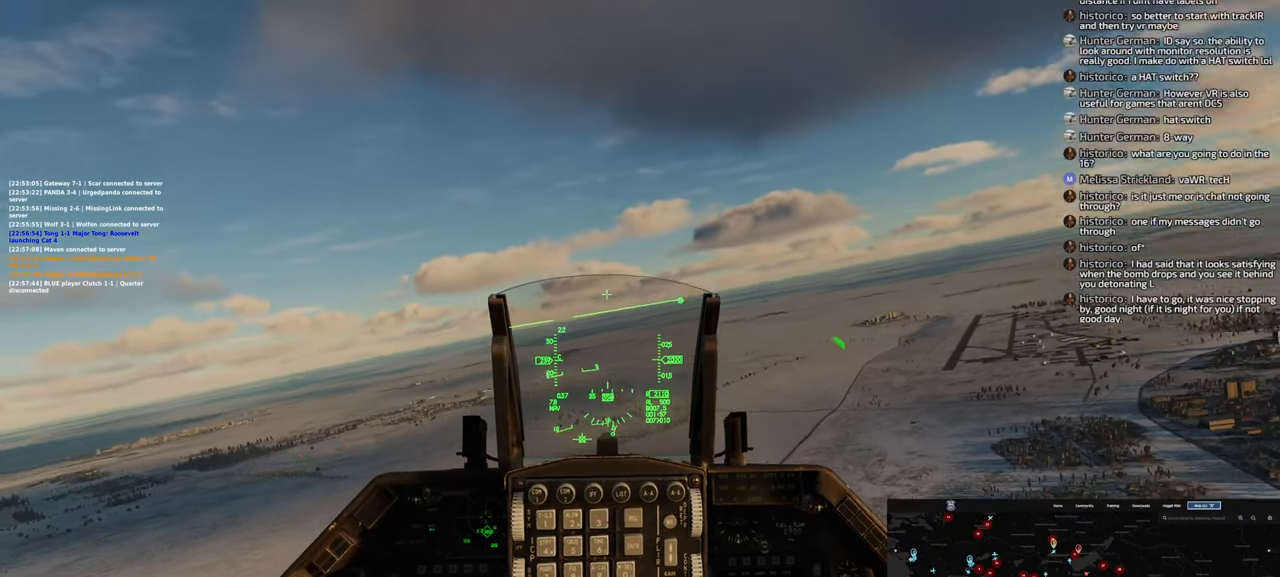
{"buttons": ["L1", "R1"], "left_stick": "center", "right_stick": "center", "events": [[233, "left_stick", "center"], [317, "L1", "down"], [400, "R1", "down"]]}
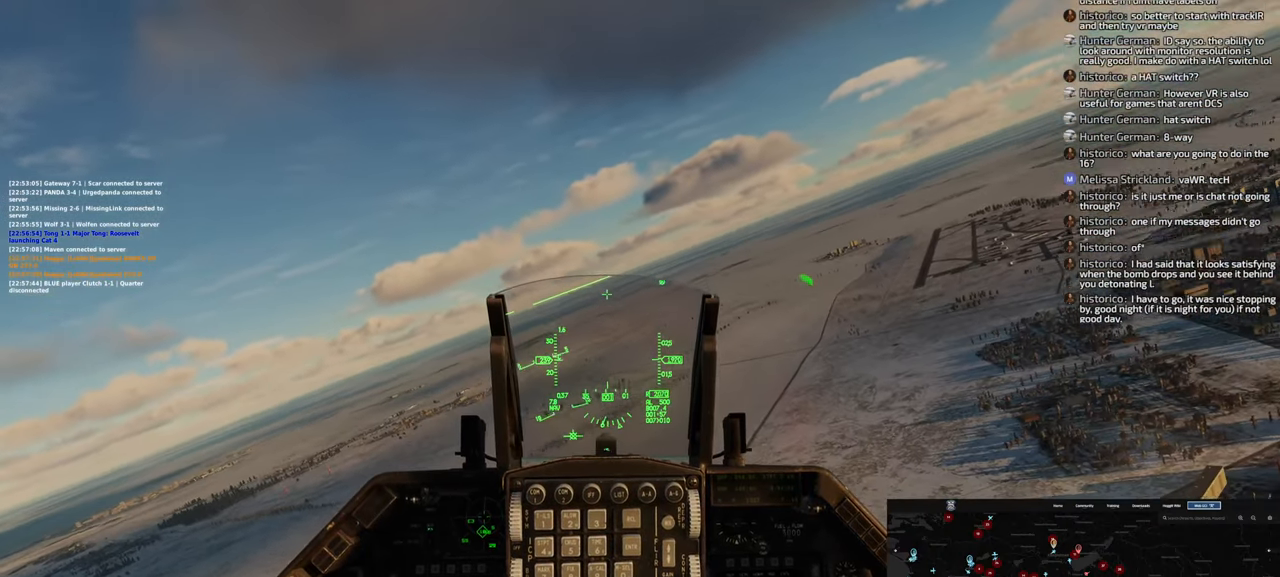
{"buttons": ["L1", "R1"], "left_stick": "center", "right_stick": "center", "events": [[250, "L3", "down"], [417, "L3", "up"]]}
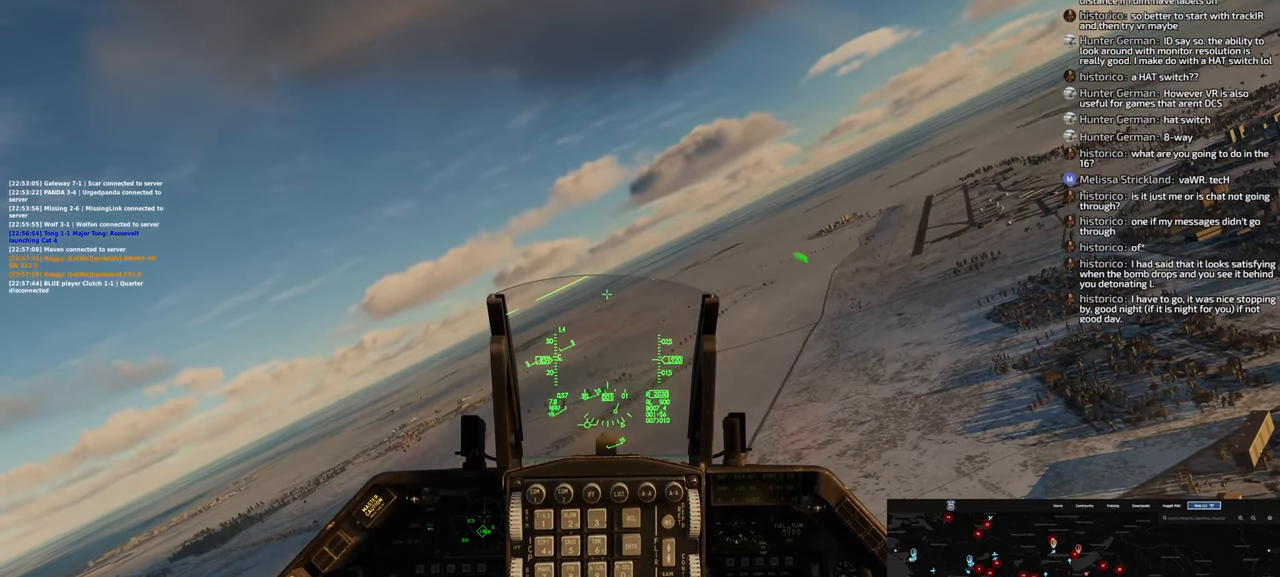
{"buttons": [], "left_stick": "up-right", "right_stick": "center", "events": [[17, "L1", "up"], [83, "R1", "up"], [333, "left_stick", "up-right"]]}
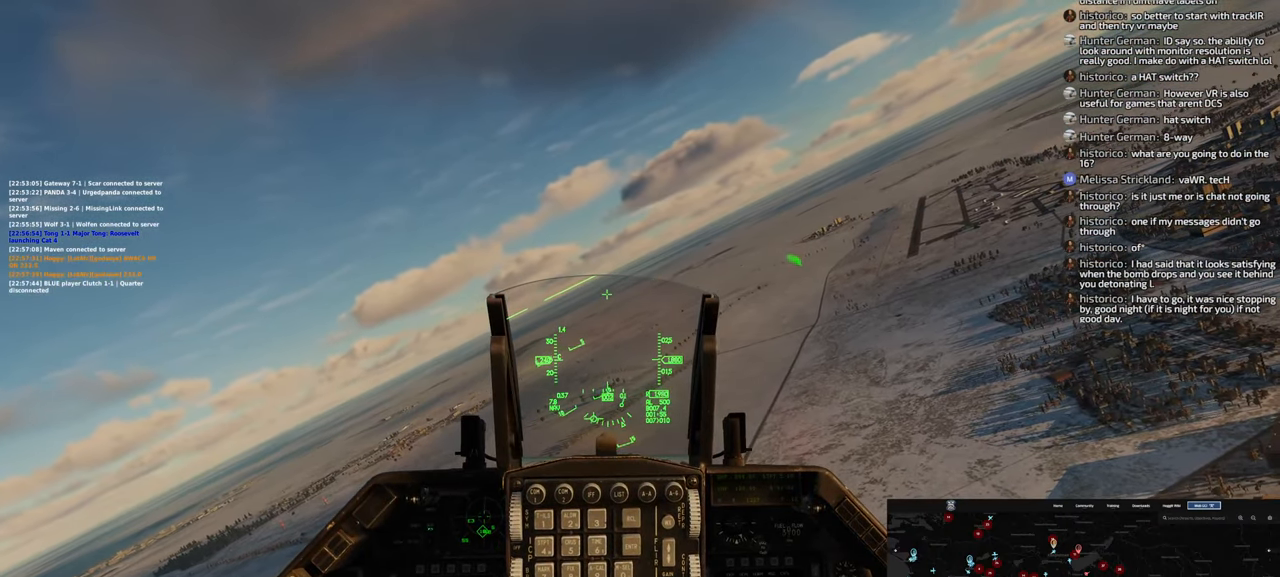
{"buttons": [], "left_stick": "right", "right_stick": "center", "events": [[483, "left_stick", "right"]]}
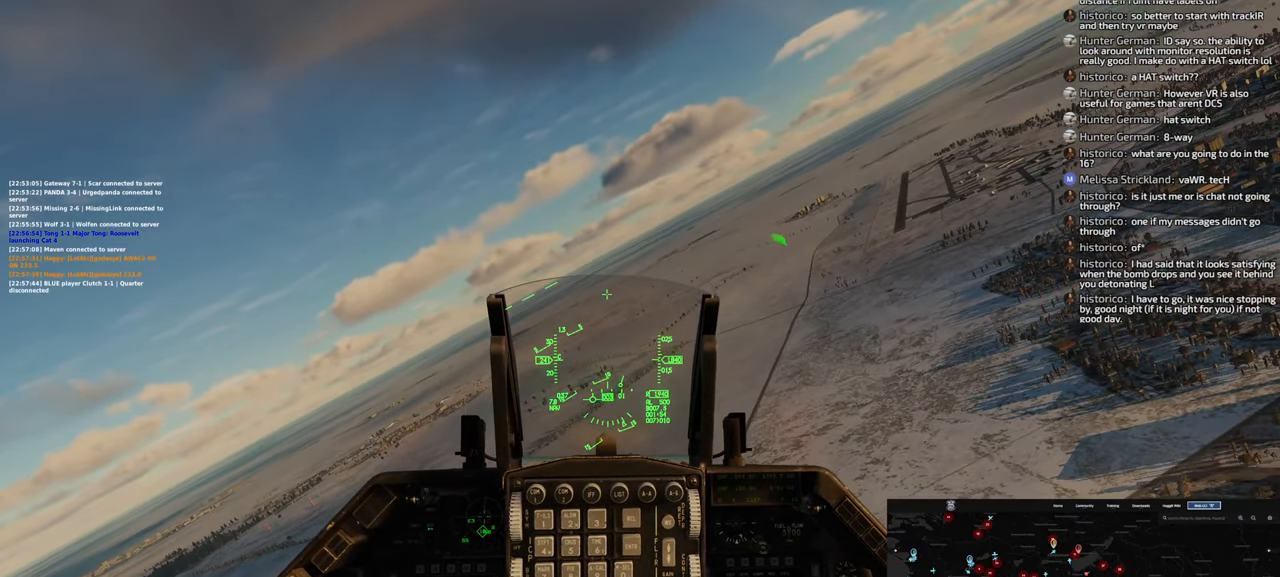
{"buttons": [], "left_stick": "right", "right_stick": "center", "events": []}
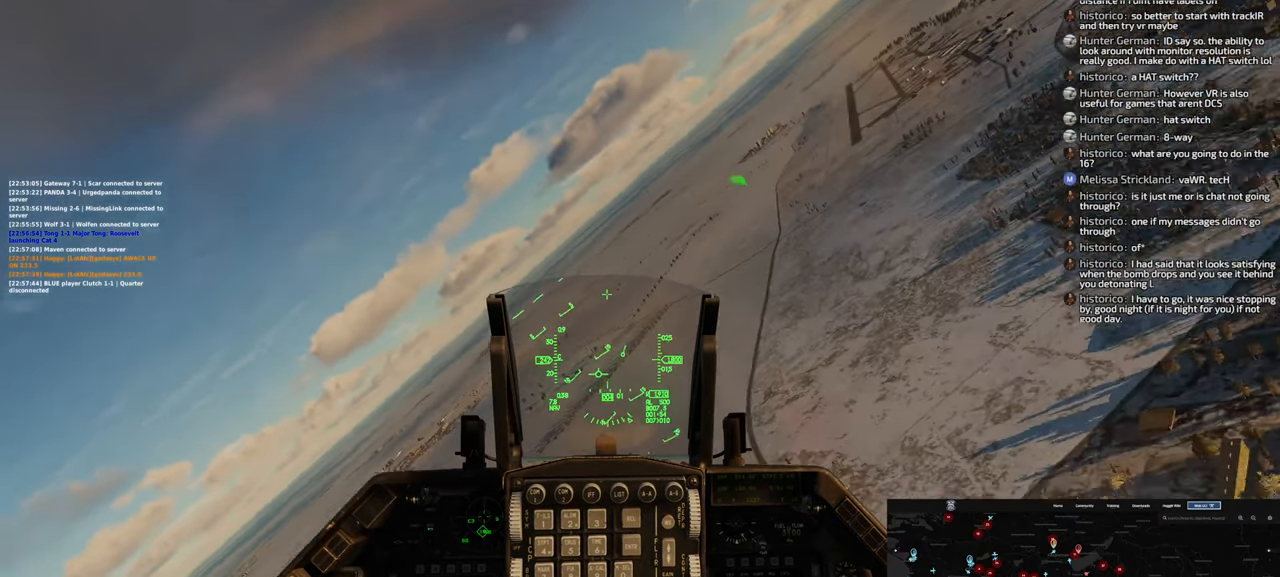
{"buttons": [], "left_stick": "center", "right_stick": "center", "events": [[350, "left_stick", "center"]]}
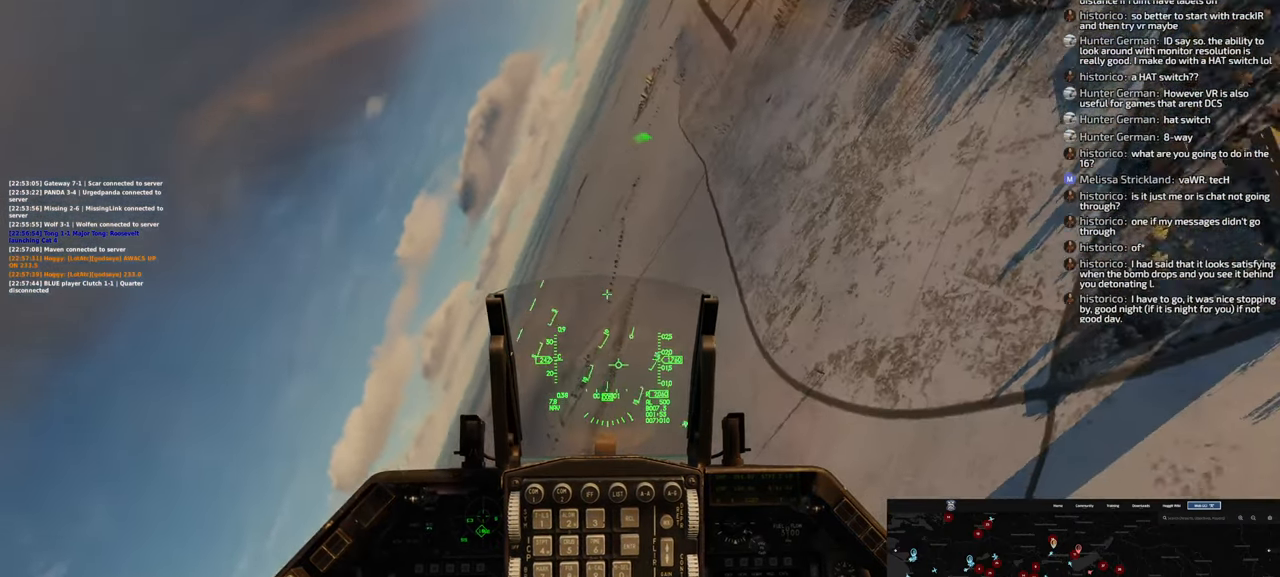
{"buttons": [], "left_stick": "down-left", "right_stick": "center", "events": [[500, "left_stick", "down-left"]]}
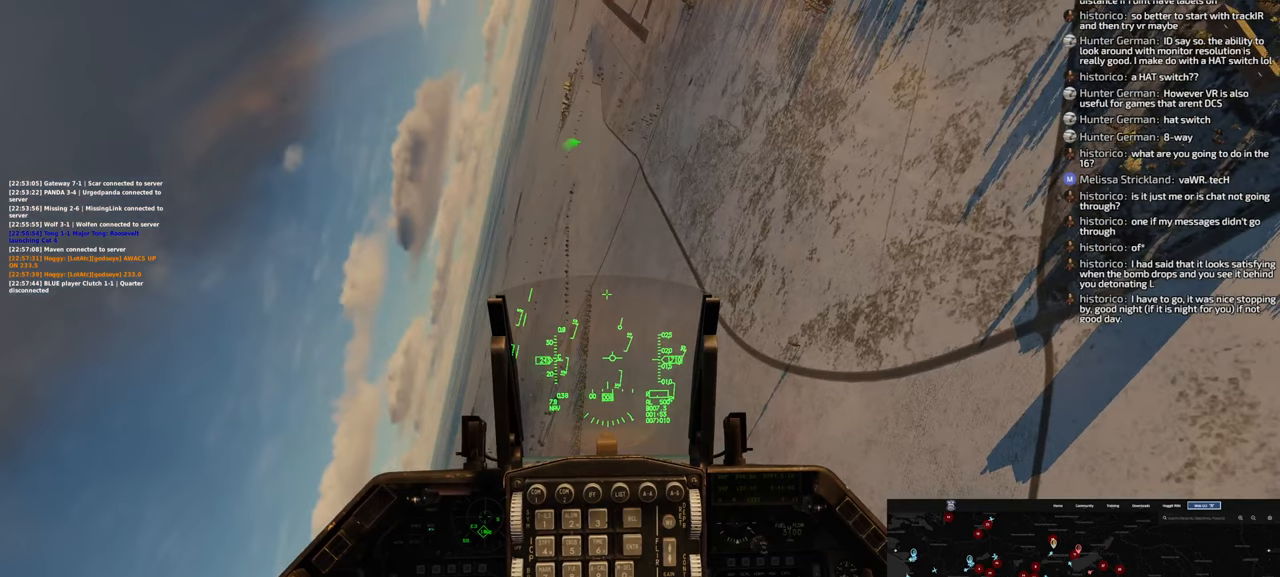
{"buttons": [], "left_stick": "down-left", "right_stick": "center", "events": []}